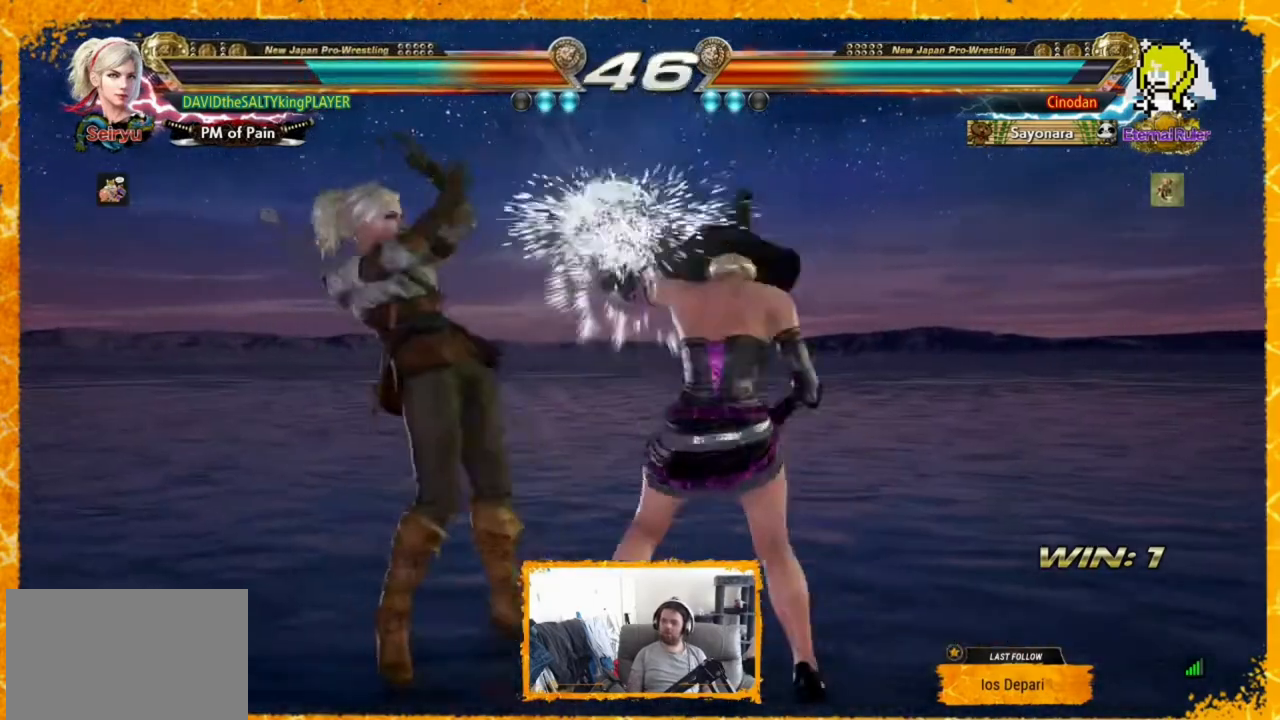
Gameplay with a controller (arcade stick); each line is a JSON object with the inputs held at the frame after it (dt_ms = milliseconds from this image to that frame). "events" lists button and stick changes between this image and that frame as [ms after this image, input, new state], when the widget could be followed in between. Not read: DPAD_DOWN HOME L3 R3 SELECT START other_buttons.
{"dt_ms": 520, "buttons": [], "events": [[240, "DPAD_LEFT", "down"], [440, "DPAD_LEFT", "up"]]}
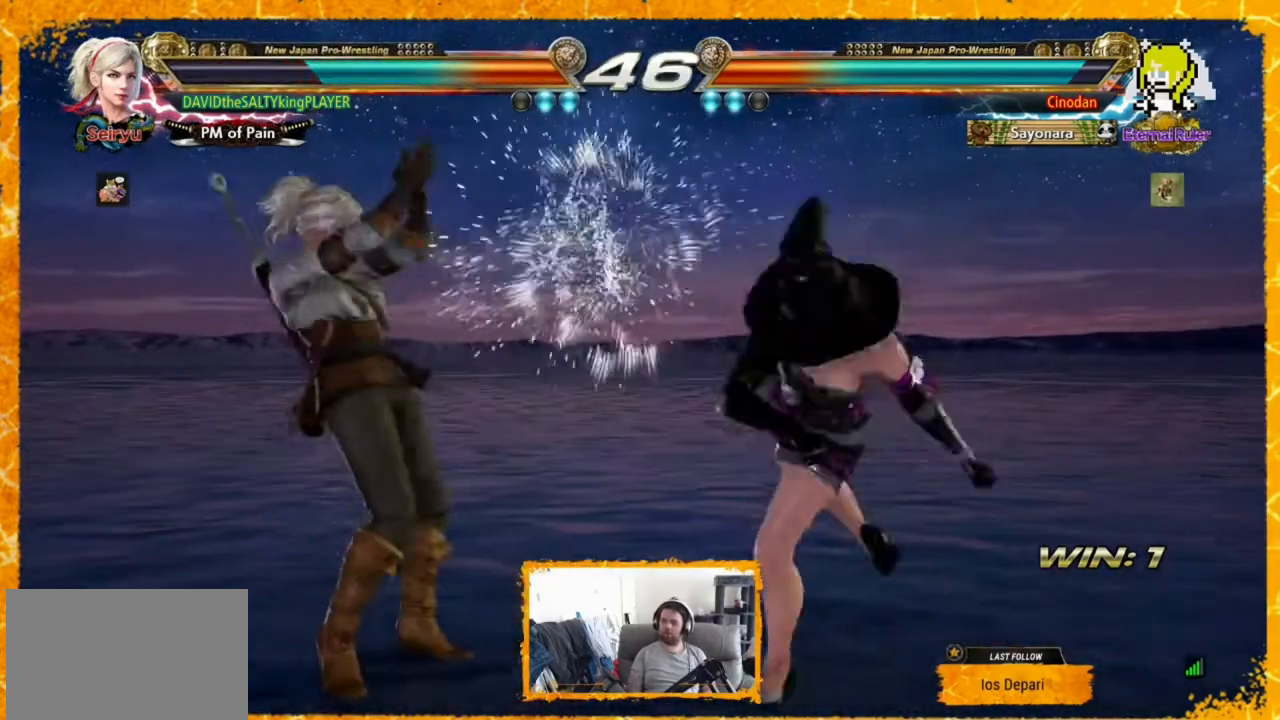
{"dt_ms": 480, "buttons": [], "events": [[40, "DPAD_RIGHT", "down"], [120, "DPAD_RIGHT", "up"], [160, "DPAD_RIGHT", "down"], [240, "TRIANGLE", "down"], [320, "TRIANGLE", "up"], [360, "CIRCLE", "down"], [400, "DPAD_RIGHT", "up"], [480, "CIRCLE", "up"]]}
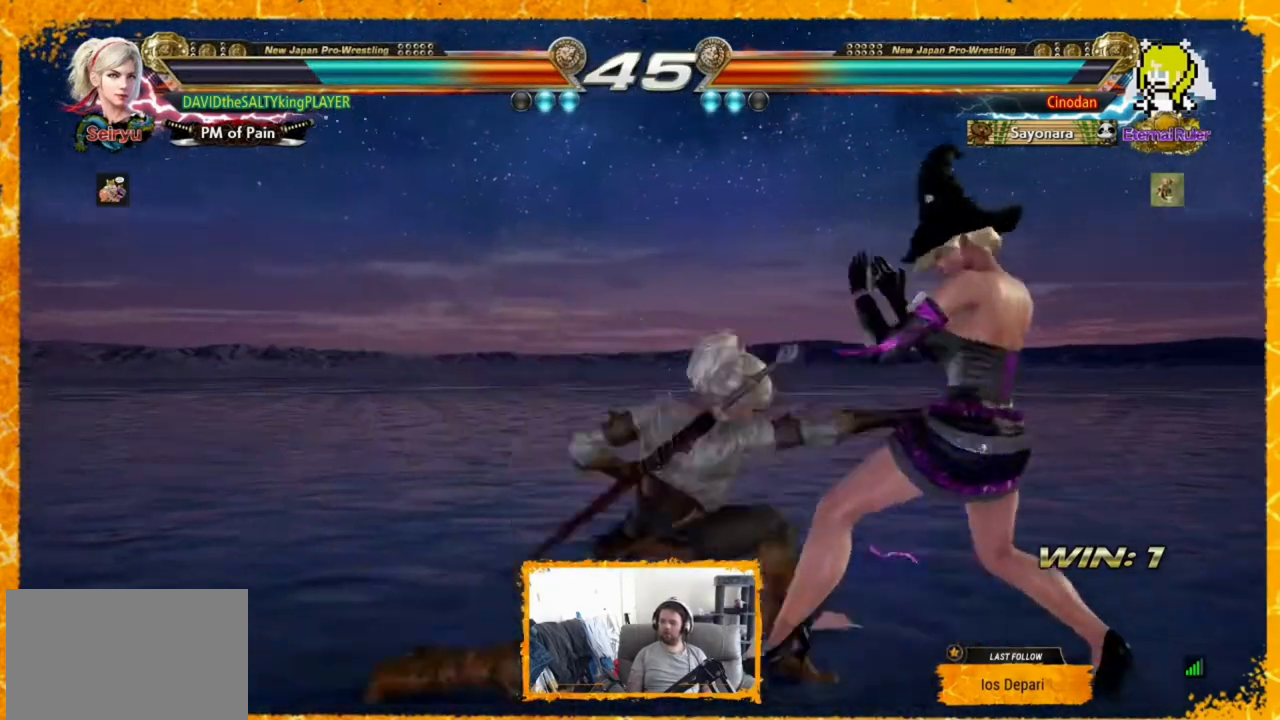
{"dt_ms": 520, "buttons": [], "events": [[160, "DPAD_LEFT", "down"], [280, "DPAD_LEFT", "up"], [320, "DPAD_LEFT", "down"], [400, "DPAD_LEFT", "up"], [440, "DPAD_LEFT", "down"], [480, "DPAD_LEFT", "up"]]}
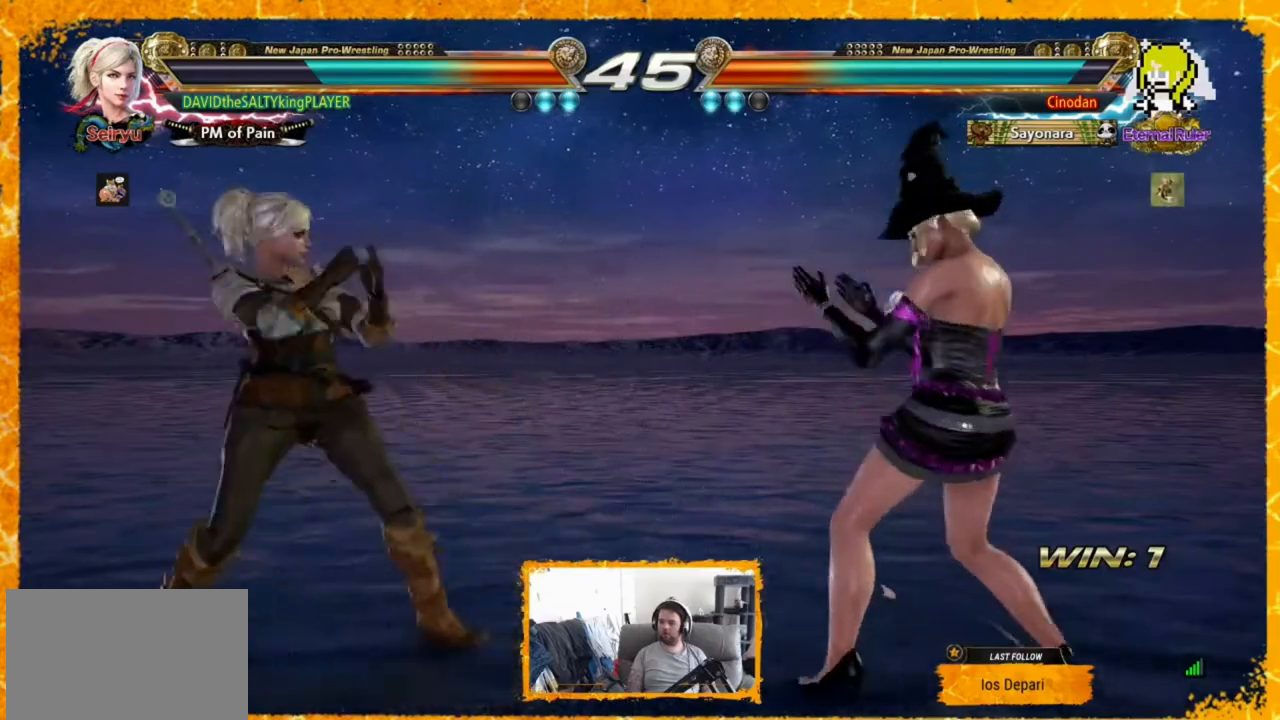
{"dt_ms": 480, "buttons": ["DPAD_RIGHT"], "events": [[40, "DPAD_LEFT", "down"], [80, "DPAD_LEFT", "up"], [120, "DPAD_LEFT", "down"], [200, "DPAD_LEFT", "up"], [200, "DPAD_RIGHT", "down"], [240, "DPAD_RIGHT", "up"], [320, "DPAD_RIGHT", "down"]]}
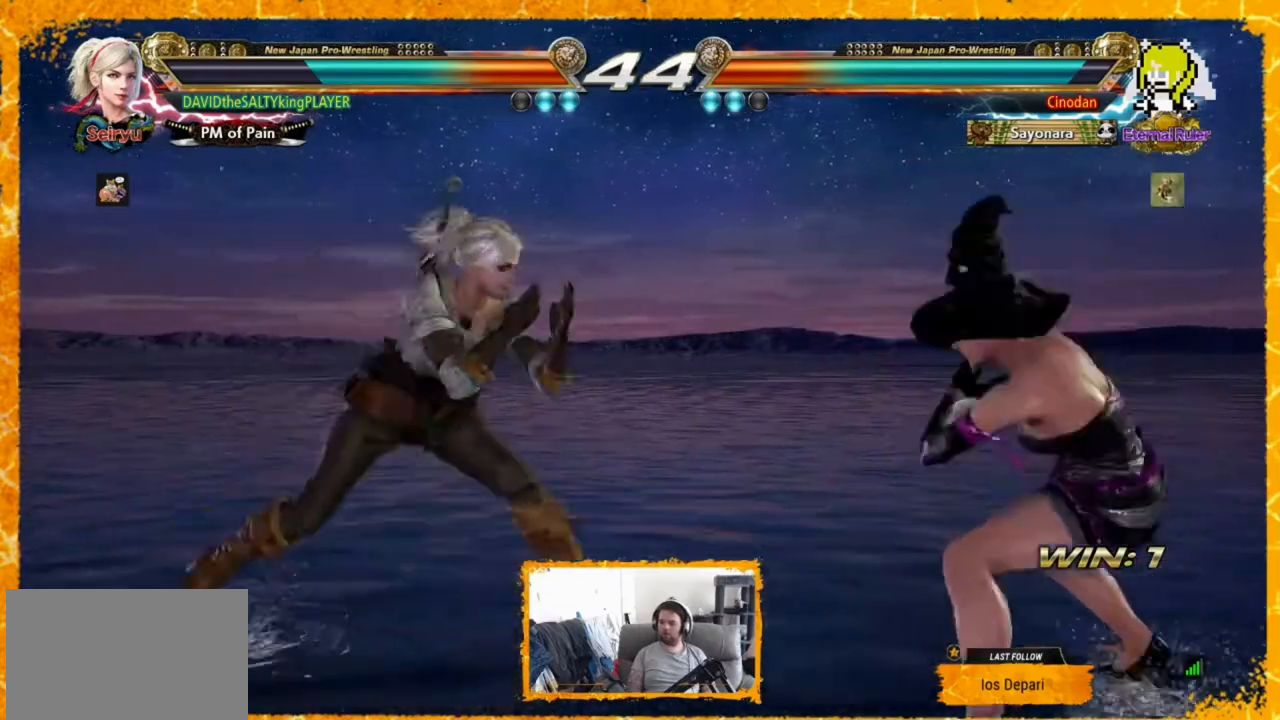
{"dt_ms": 1000, "buttons": ["DPAD_RIGHT"]}
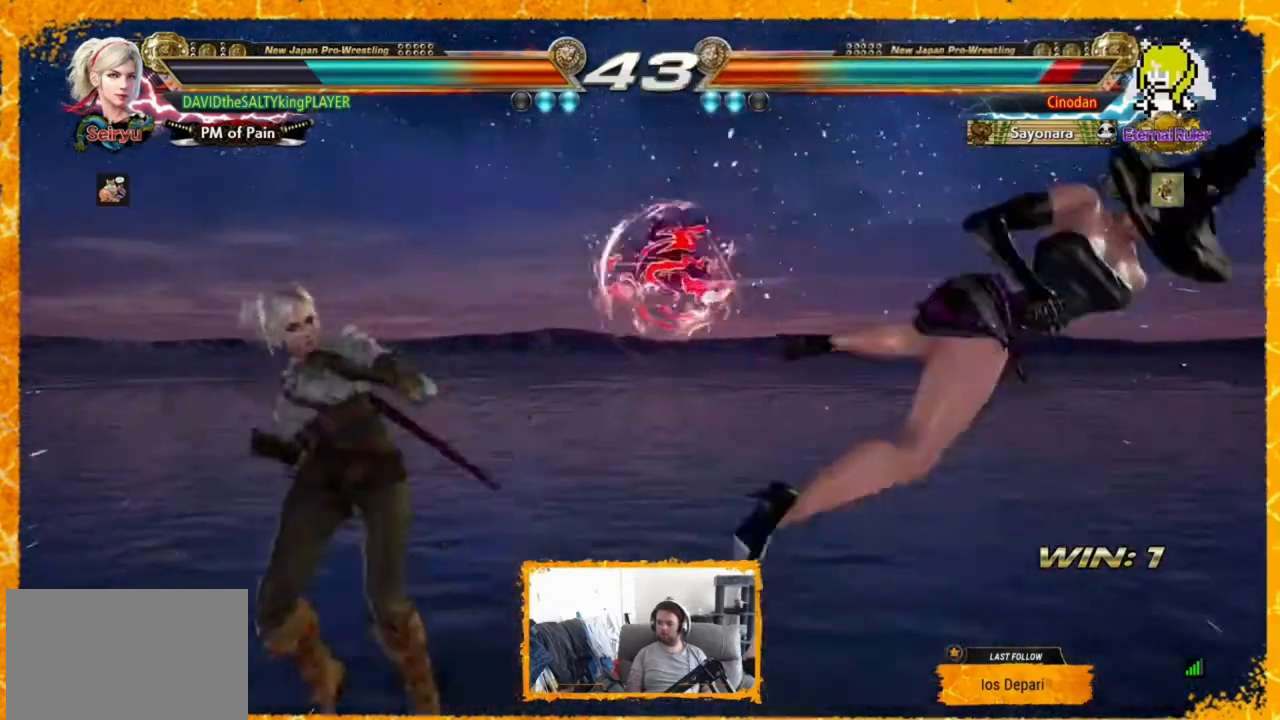
{"dt_ms": 520, "buttons": ["DPAD_RIGHT"], "events": [[120, "DPAD_RIGHT", "up"], [200, "DPAD_RIGHT", "down"], [240, "DPAD_RIGHT", "up"], [320, "DPAD_LEFT", "down"], [440, "DPAD_LEFT", "up"], [520, "DPAD_RIGHT", "down"]]}
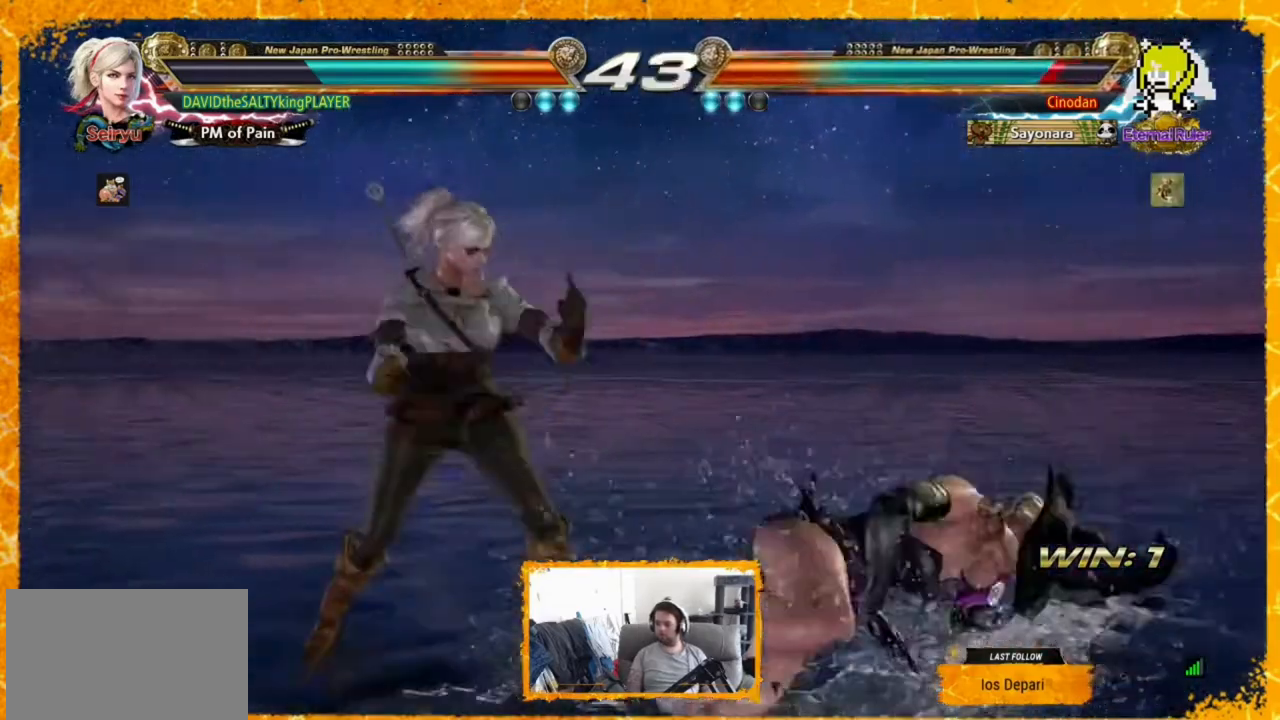
{"dt_ms": 480, "buttons": ["CIRCLE", "DPAD_RIGHT"], "events": [[160, "CIRCLE", "down"], [280, "CIRCLE", "up"], [280, "CROSS", "down"], [320, "CIRCLE", "down"], [360, "CROSS", "up"], [440, "CIRCLE", "up"], [480, "CIRCLE", "down"]]}
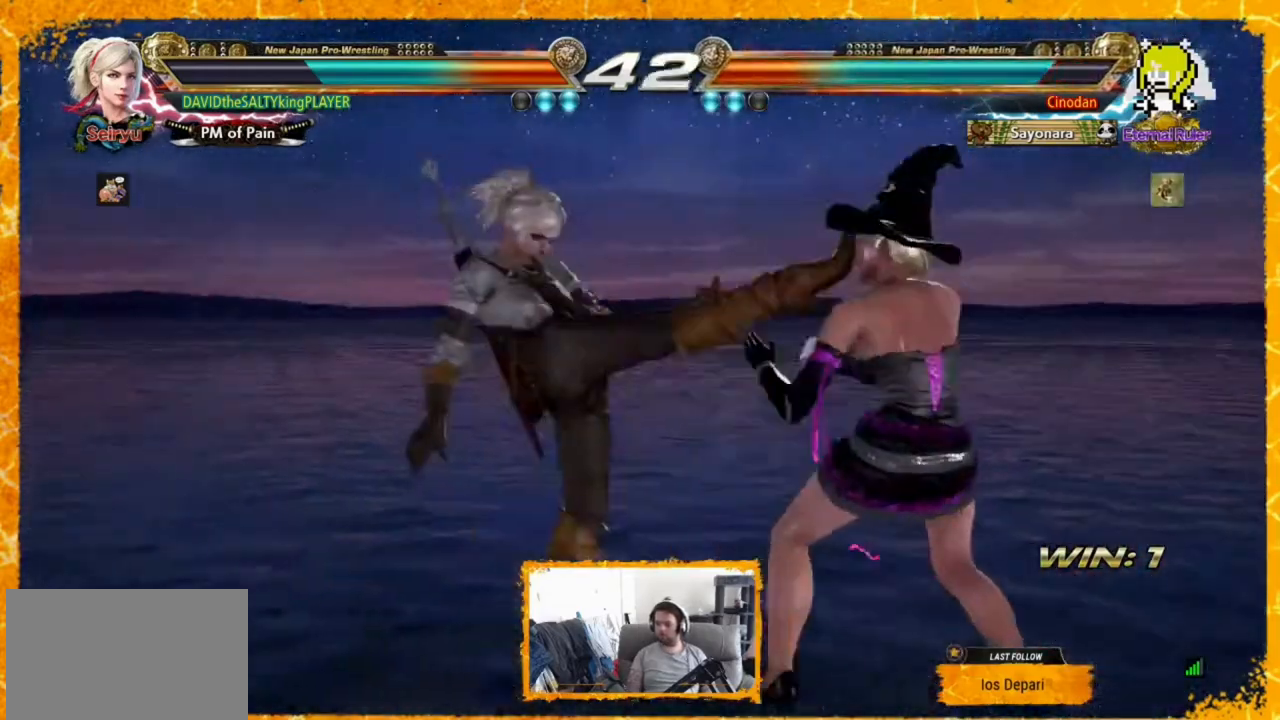
{"dt_ms": 520, "buttons": ["CIRCLE", "DPAD_RIGHT"], "events": [[40, "CIRCLE", "up"], [80, "CIRCLE", "down"], [160, "CIRCLE", "up"], [200, "CIRCLE", "down"], [240, "CIRCLE", "up"], [280, "CIRCLE", "down"], [360, "CIRCLE", "up"], [440, "CIRCLE", "down"]]}
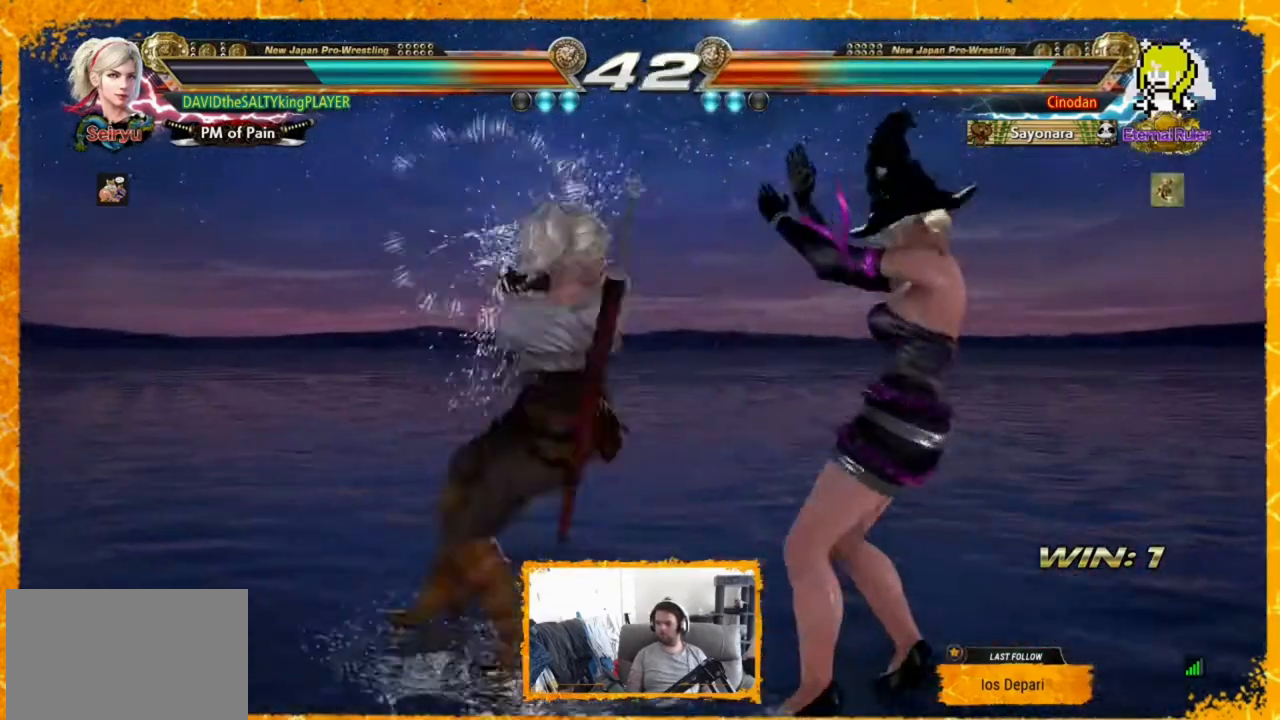
{"dt_ms": 480, "buttons": [], "events": [[120, "CIRCLE", "up"], [240, "DPAD_RIGHT", "up"]]}
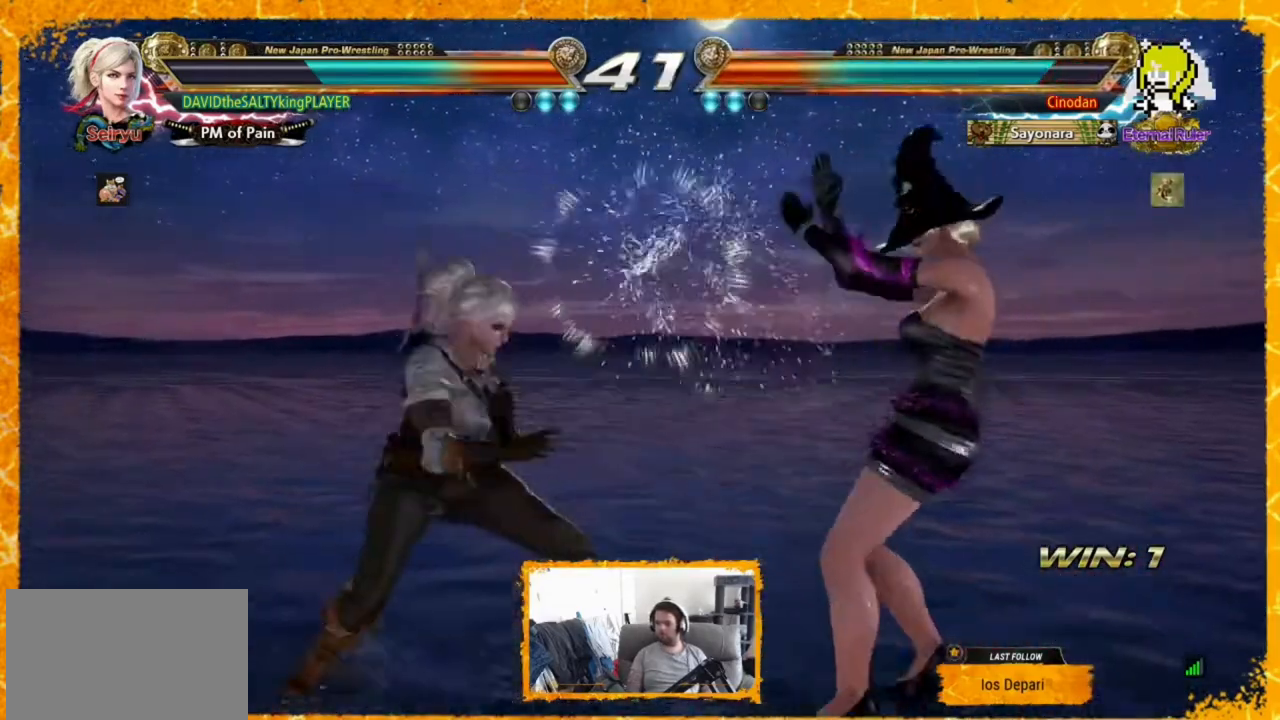
{"dt_ms": 520, "buttons": ["TRIANGLE", "DPAD_LEFT"], "events": [[40, "DPAD_LEFT", "down"], [120, "DPAD_LEFT", "up"], [160, "DPAD_LEFT", "down"], [240, "DPAD_LEFT", "up"], [280, "DPAD_LEFT", "down"], [440, "TRIANGLE", "down"]]}
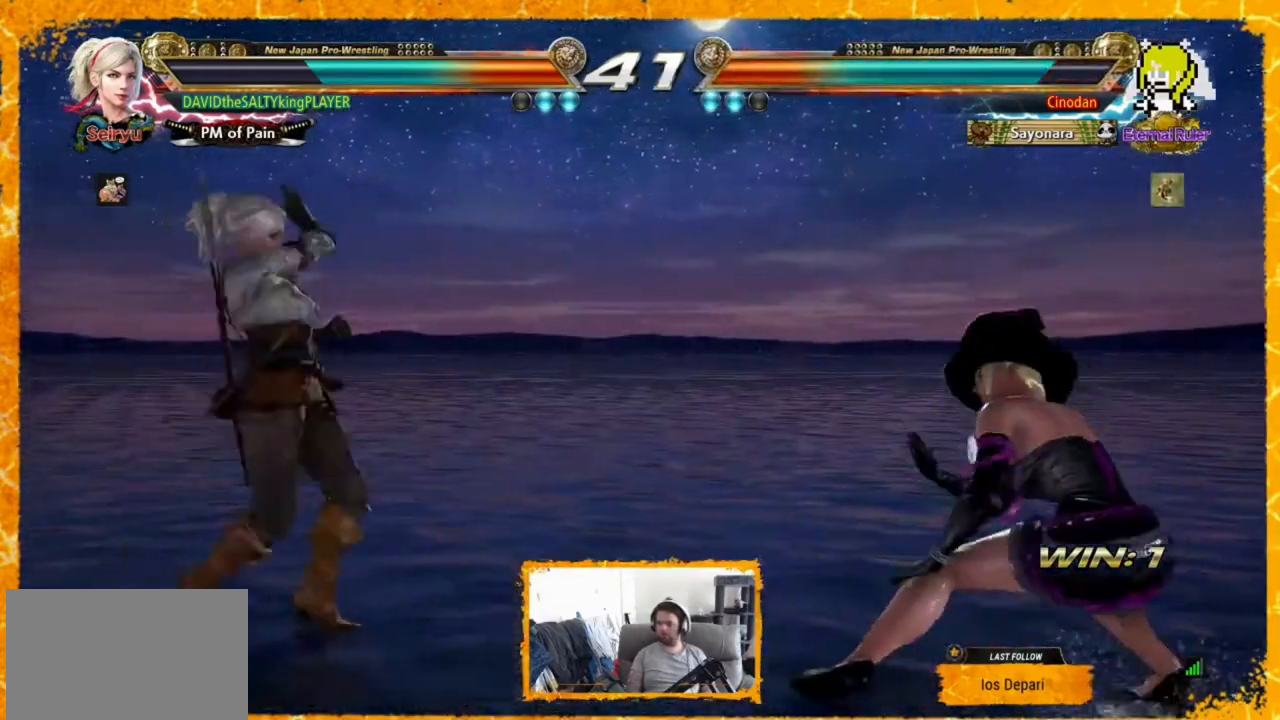
{"dt_ms": 480, "buttons": [], "events": [[120, "TRIANGLE", "up"], [280, "DPAD_LEFT", "up"], [360, "DPAD_LEFT", "down"], [480, "DPAD_LEFT", "up"]]}
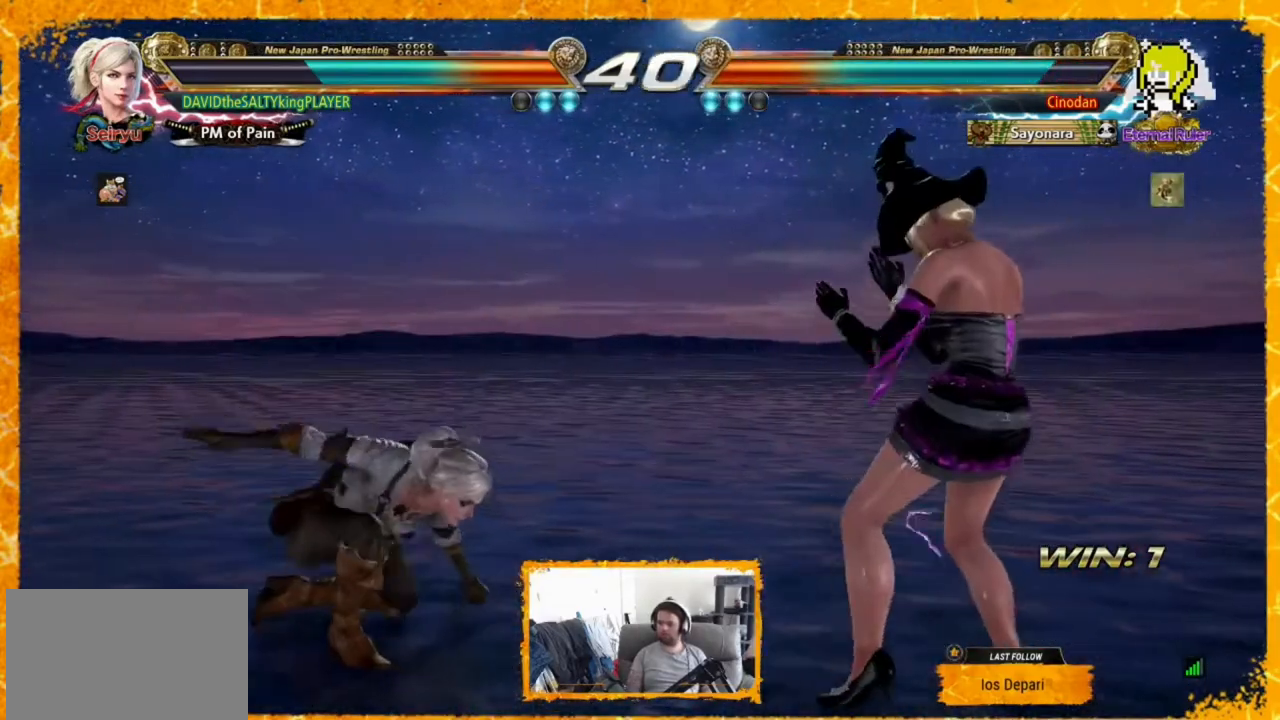
{"dt_ms": 520, "buttons": ["DPAD_LEFT"], "events": [[40, "DPAD_LEFT", "down"], [80, "DPAD_LEFT", "up"], [160, "DPAD_LEFT", "down"], [240, "DPAD_LEFT", "up"], [280, "DPAD_LEFT", "down"], [360, "DPAD_LEFT", "up"], [400, "DPAD_LEFT", "down"], [440, "DPAD_LEFT", "up"], [520, "DPAD_LEFT", "down"]]}
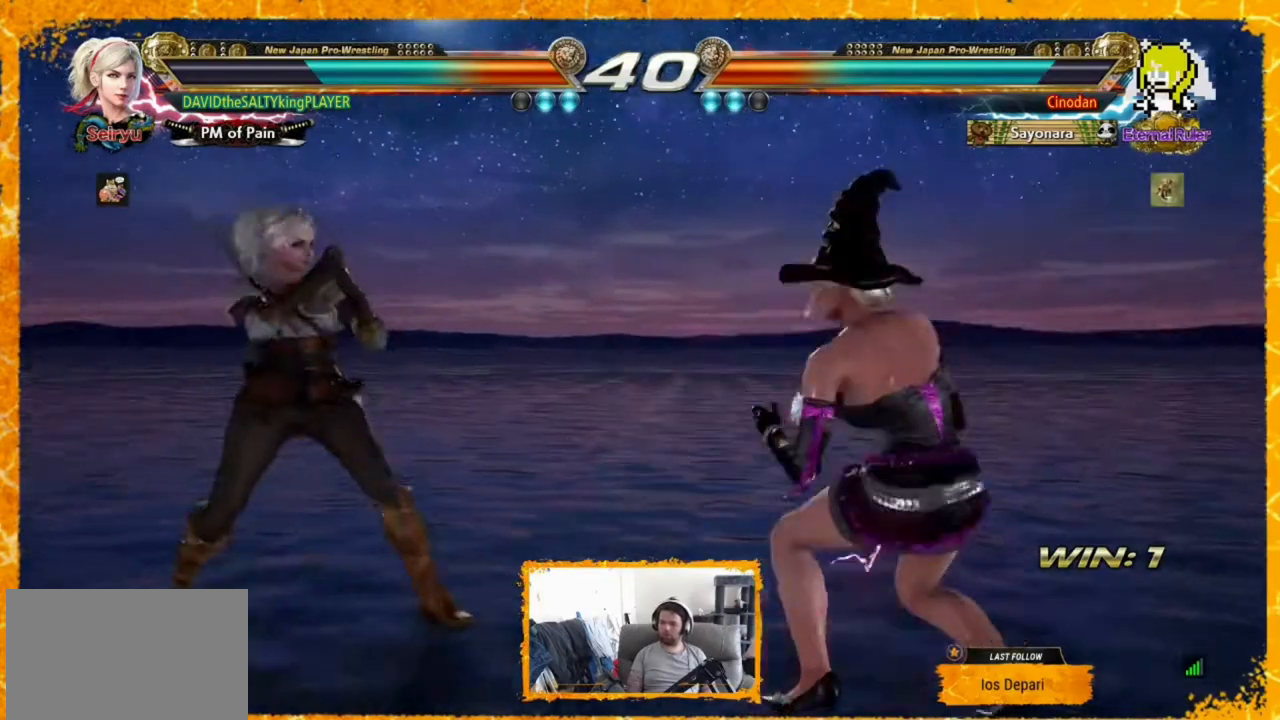
{"dt_ms": 480, "buttons": [], "events": [[80, "DPAD_LEFT", "up"], [120, "DPAD_LEFT", "down"], [200, "DPAD_LEFT", "up"], [240, "DPAD_LEFT", "down"], [440, "DPAD_LEFT", "up"]]}
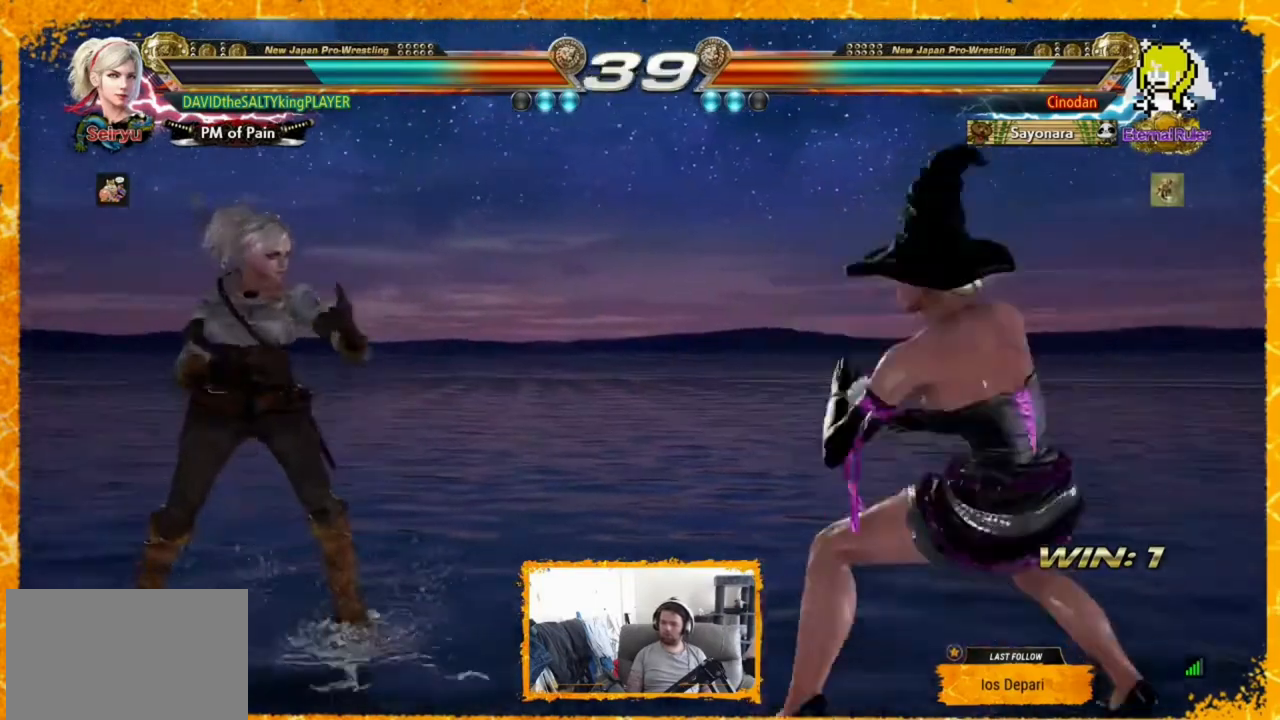
{"dt_ms": 520, "buttons": ["DPAD_LEFT"], "events": [[80, "DPAD_LEFT", "down"], [280, "DPAD_LEFT", "up"], [320, "DPAD_RIGHT", "down"], [400, "DPAD_RIGHT", "up"], [440, "DPAD_LEFT", "down"]]}
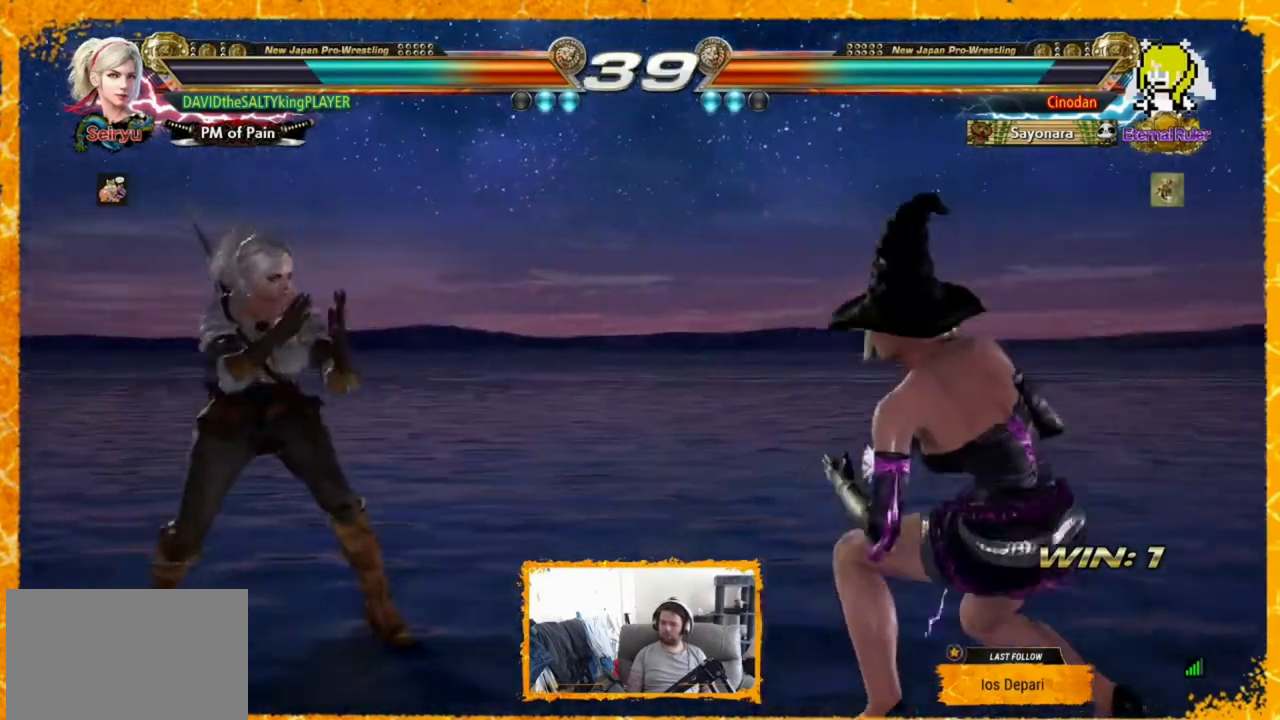
{"dt_ms": 480, "buttons": [], "events": [[80, "DPAD_LEFT", "up"], [120, "DPAD_LEFT", "down"], [320, "DPAD_LEFT", "up"]]}
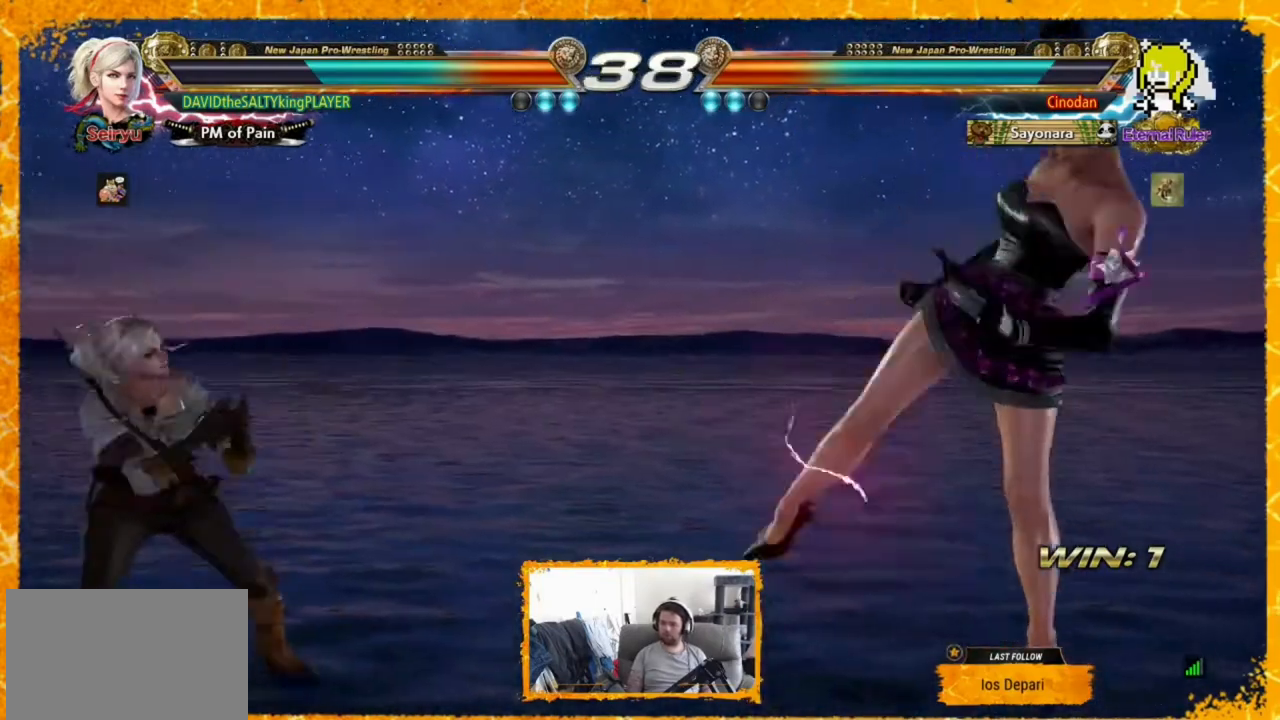
{"dt_ms": 520, "buttons": ["CIRCLE"], "events": [[40, "DPAD_RIGHT", "down"], [160, "DPAD_RIGHT", "up"], [200, "DPAD_RIGHT", "down"], [280, "DPAD_RIGHT", "up"], [520, "CIRCLE", "down"]]}
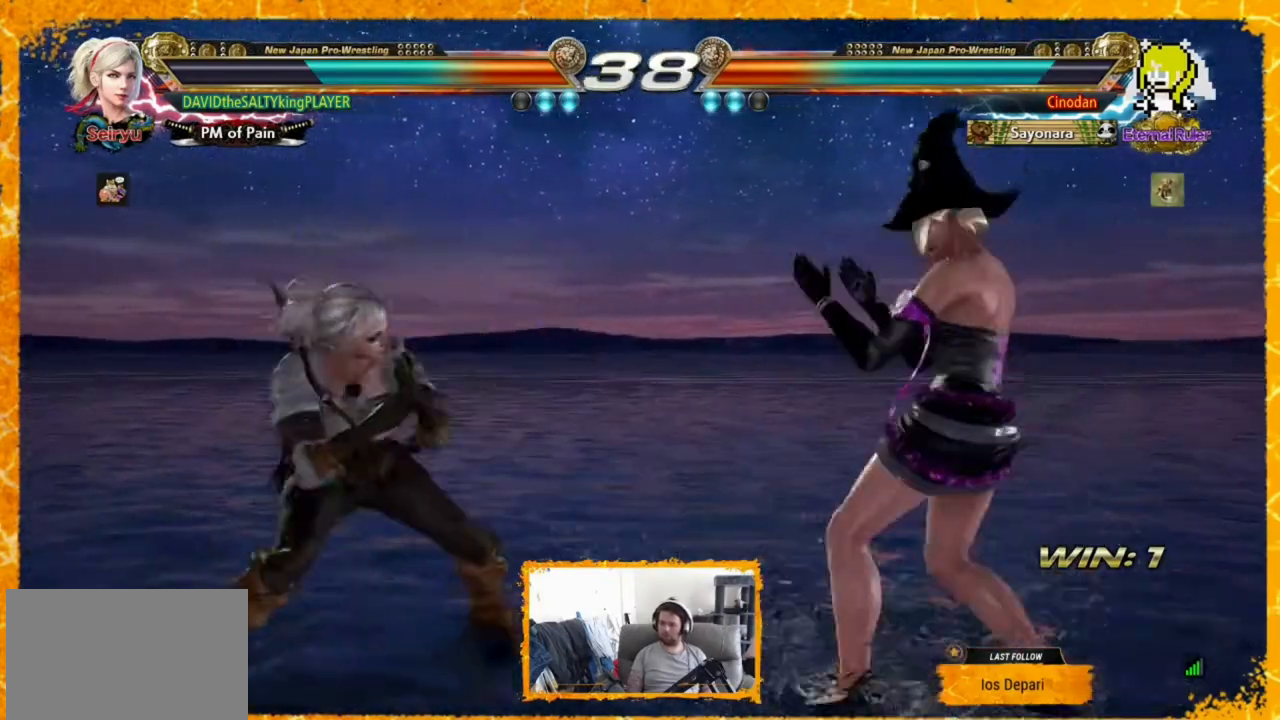
{"dt_ms": 480, "buttons": [], "events": [[120, "CIRCLE", "up"], [360, "DPAD_LEFT", "down"], [440, "DPAD_LEFT", "up"]]}
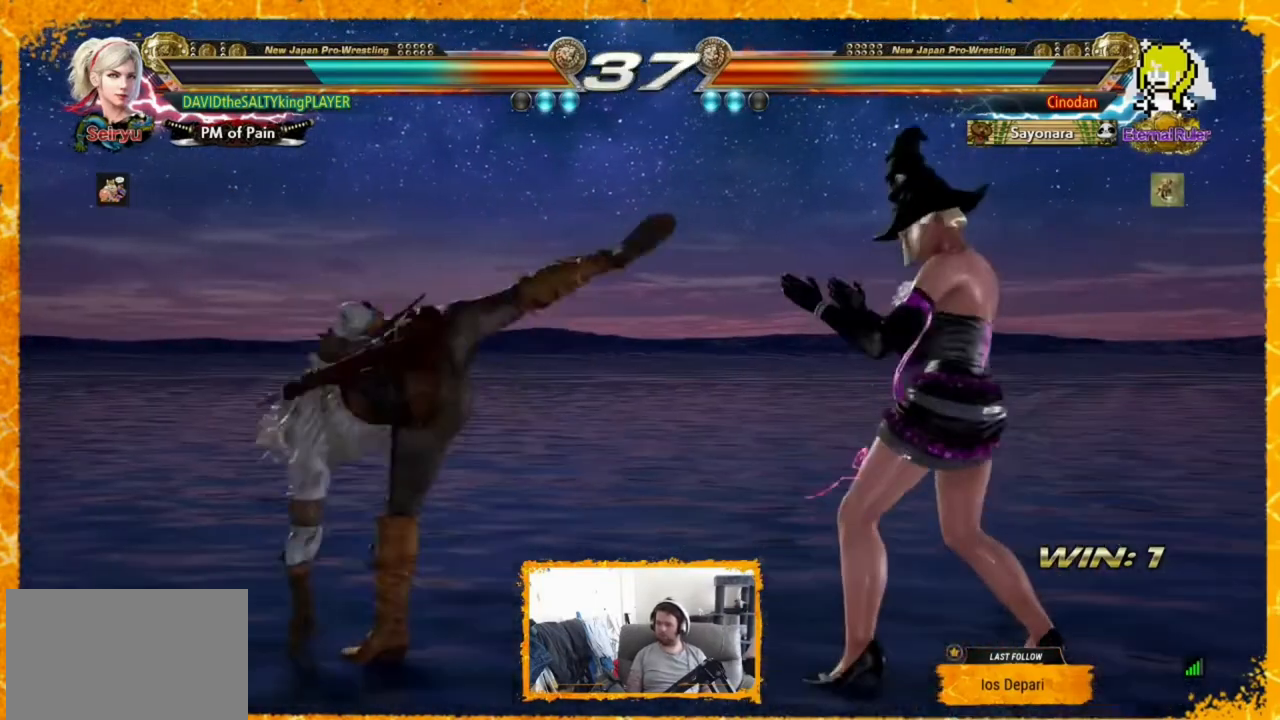
{"dt_ms": 520, "buttons": ["DPAD_LEFT"], "events": [[120, "DPAD_LEFT", "down"], [200, "DPAD_LEFT", "up"], [240, "DPAD_LEFT", "down"], [320, "DPAD_LEFT", "up"], [360, "DPAD_LEFT", "down"], [440, "DPAD_LEFT", "up"], [480, "DPAD_LEFT", "down"]]}
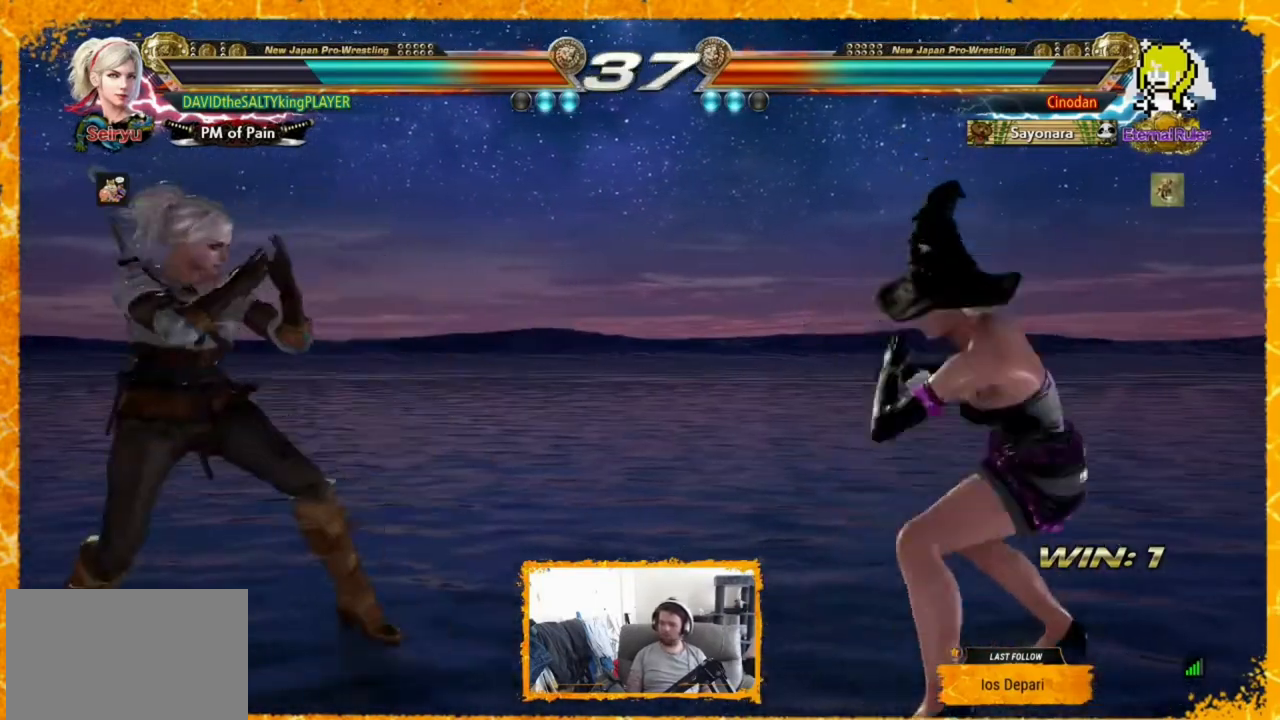
{"dt_ms": 480, "buttons": ["DPAD_LEFT"], "events": [[40, "DPAD_LEFT", "up"], [200, "DPAD_LEFT", "down"], [240, "DPAD_LEFT", "up"], [320, "DPAD_LEFT", "down"], [440, "DPAD_LEFT", "up"], [480, "DPAD_LEFT", "down"]]}
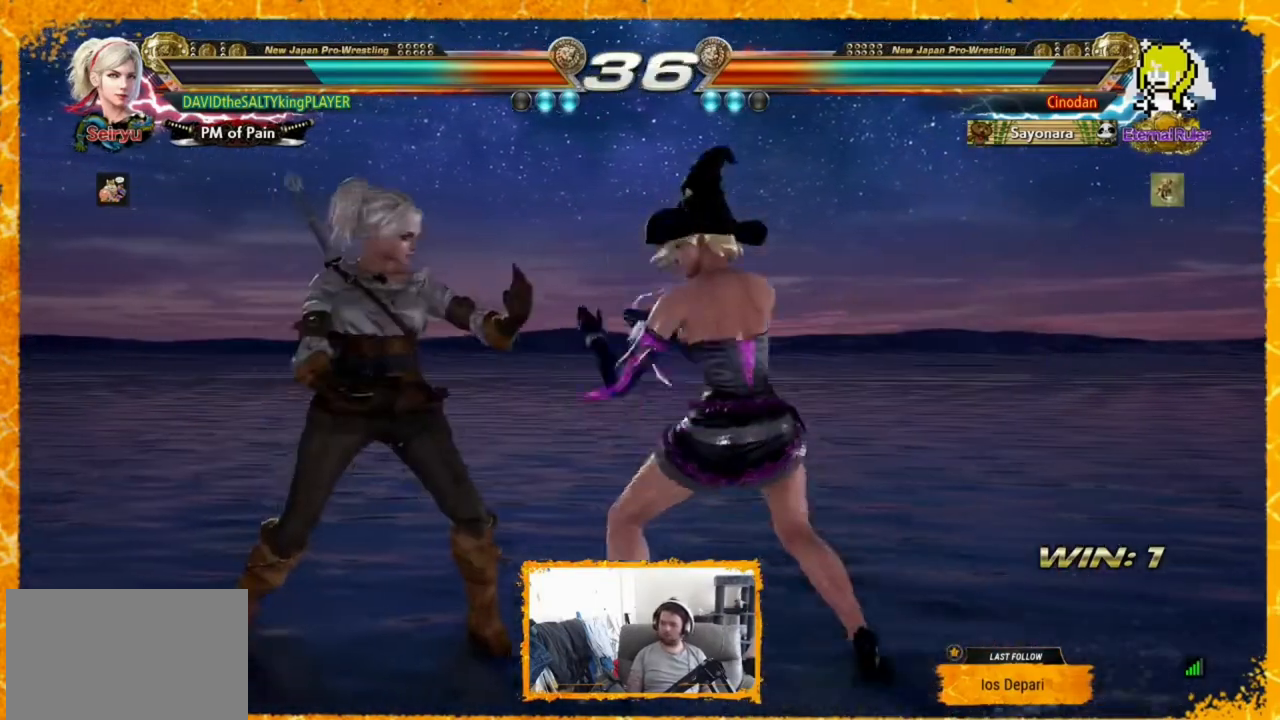
{"dt_ms": 520, "buttons": ["DPAD_LEFT"], "events": [[40, "DPAD_LEFT", "up"], [80, "DPAD_LEFT", "down"], [200, "DPAD_LEFT", "up"], [240, "DPAD_LEFT", "down"], [320, "DPAD_LEFT", "up"], [400, "DPAD_LEFT", "down"], [440, "DPAD_LEFT", "up"], [480, "DPAD_LEFT", "down"]]}
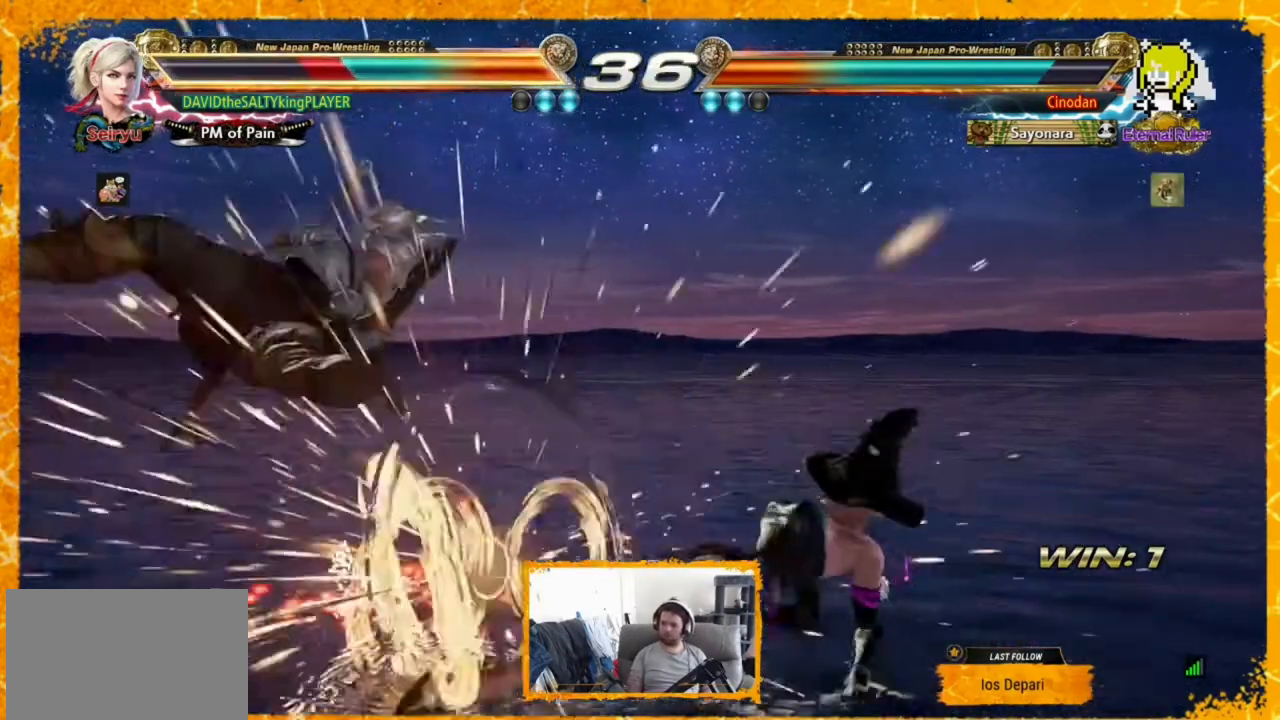
{"dt_ms": 480, "buttons": ["DPAD_LEFT"], "events": [[320, "DPAD_LEFT", "up"], [360, "DPAD_LEFT", "down"], [360, "SQUARE", "down"], [400, "SQUARE", "up"]]}
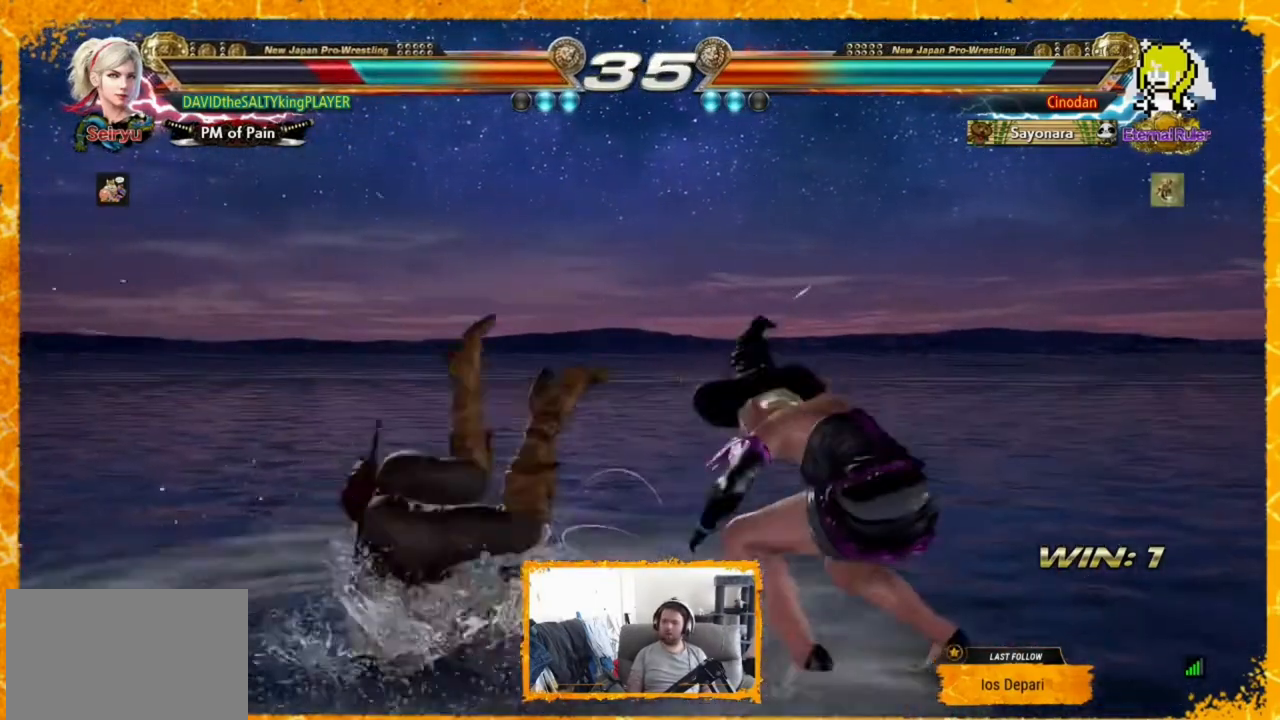
{"dt_ms": 520, "buttons": ["DPAD_LEFT"], "events": [[40, "SQUARE", "down"], [80, "SQUARE", "up"], [160, "SQUARE", "down"], [320, "SQUARE", "up"], [400, "SQUARE", "down"], [440, "SQUARE", "up"], [480, "SQUARE", "down"], [520, "SQUARE", "up"]]}
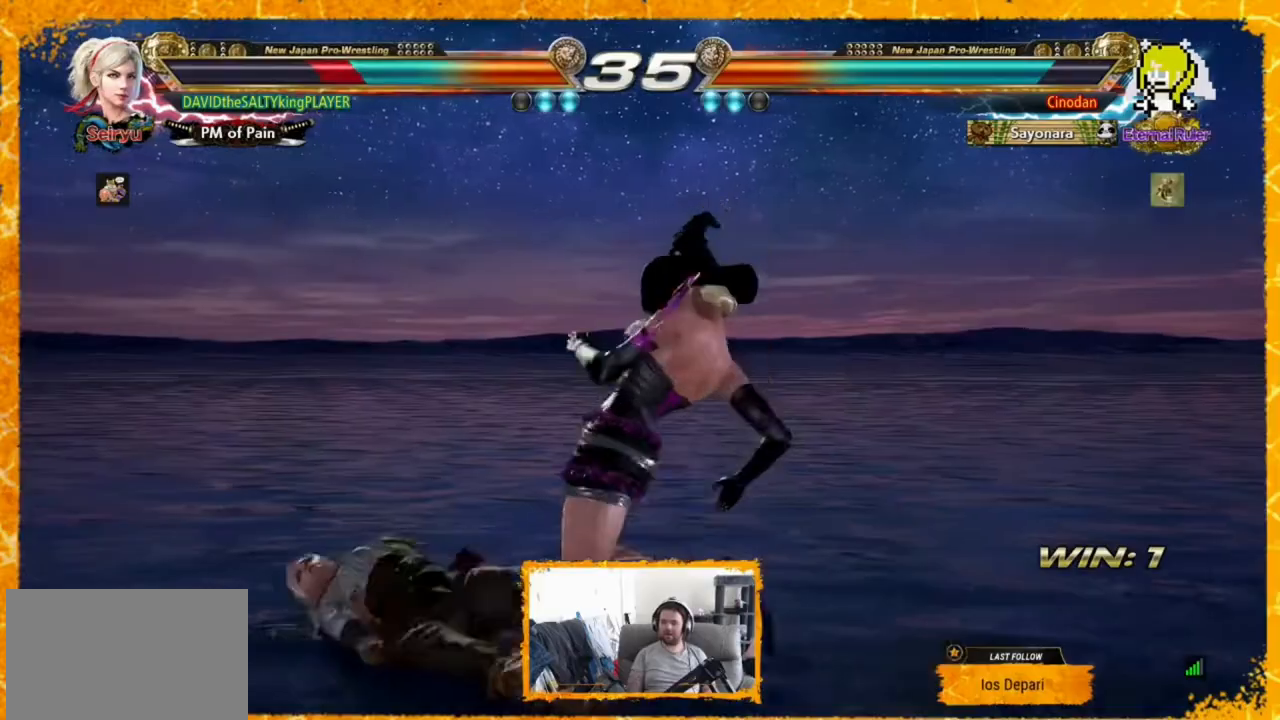
{"dt_ms": 480, "buttons": ["DPAD_LEFT"], "events": []}
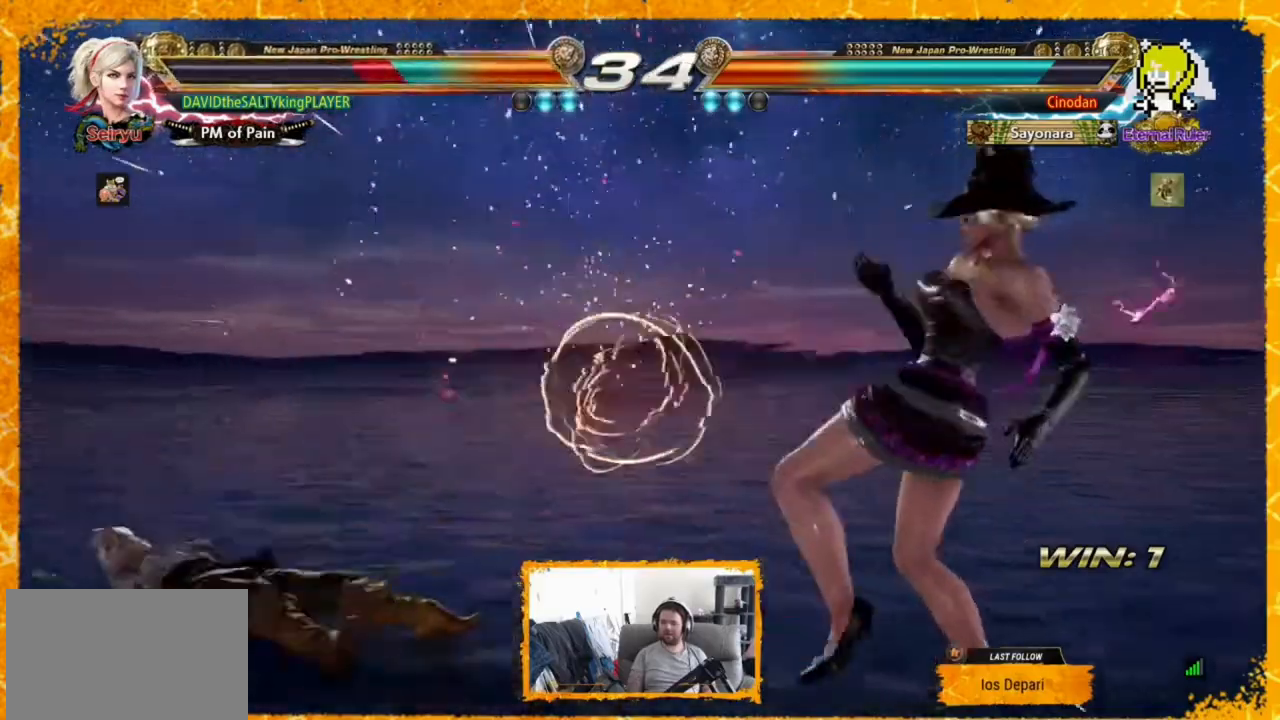
{"dt_ms": 1000, "buttons": ["DPAD_RIGHT"]}
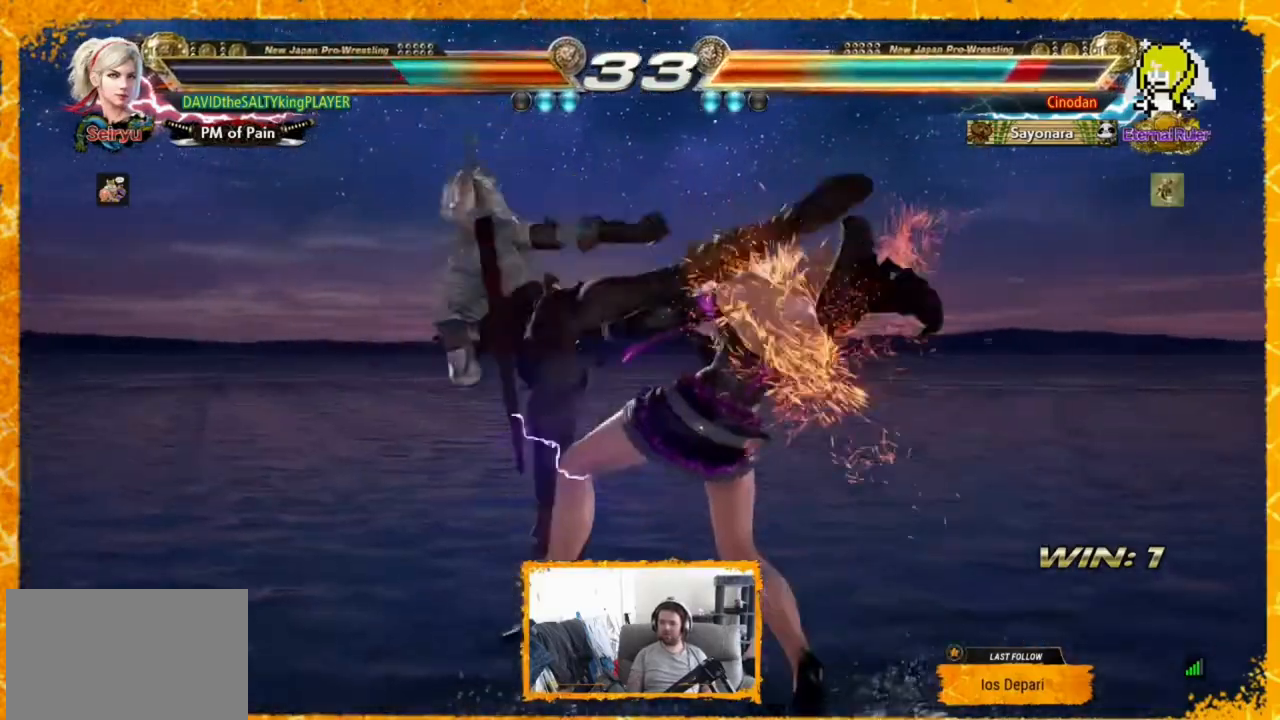
{"dt_ms": 520, "buttons": [], "events": [[160, "DPAD_RIGHT", "up"], [200, "DPAD_RIGHT", "down"], [280, "DPAD_RIGHT", "up"], [320, "DPAD_RIGHT", "down"], [400, "DPAD_RIGHT", "up"], [440, "DPAD_RIGHT", "down"], [520, "DPAD_RIGHT", "up"]]}
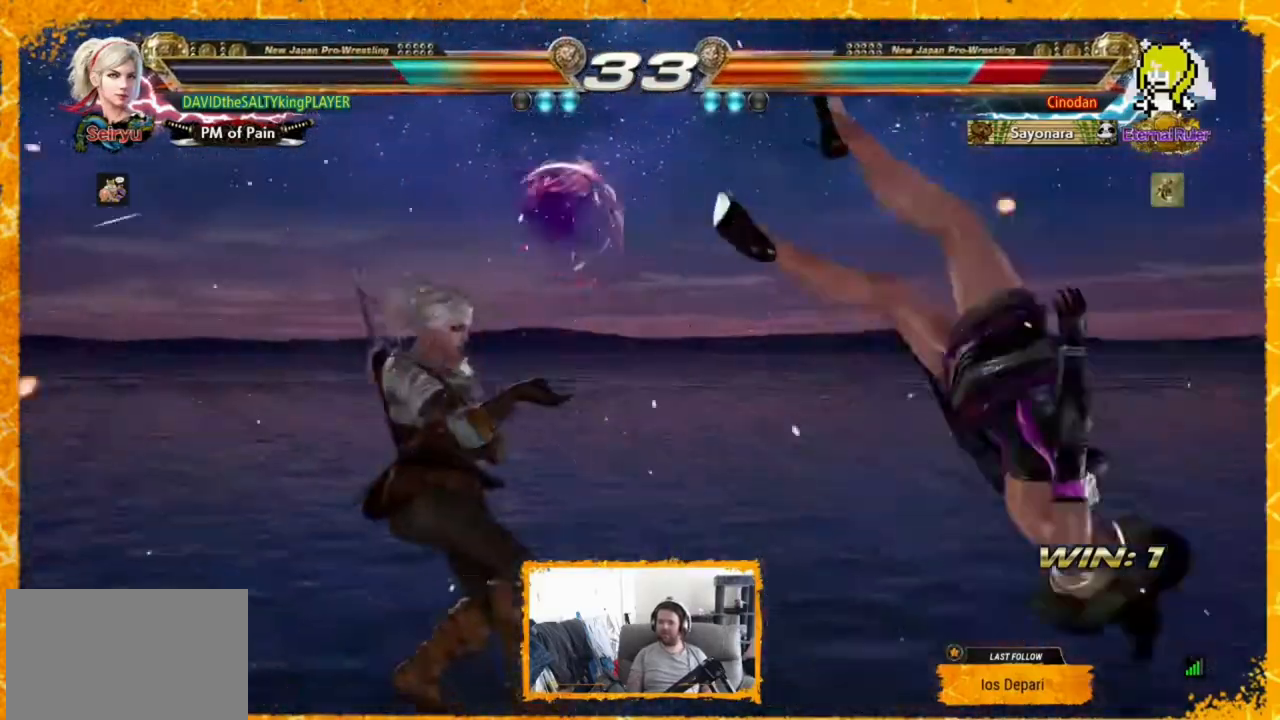
{"dt_ms": 480, "buttons": [], "events": [[40, "DPAD_RIGHT", "down"], [120, "TRIANGLE", "down"], [160, "TRIANGLE", "up"], [240, "TRIANGLE", "down"], [280, "DPAD_RIGHT", "up"], [320, "TRIANGLE", "up"], [360, "TRIANGLE", "down"], [480, "TRIANGLE", "up"]]}
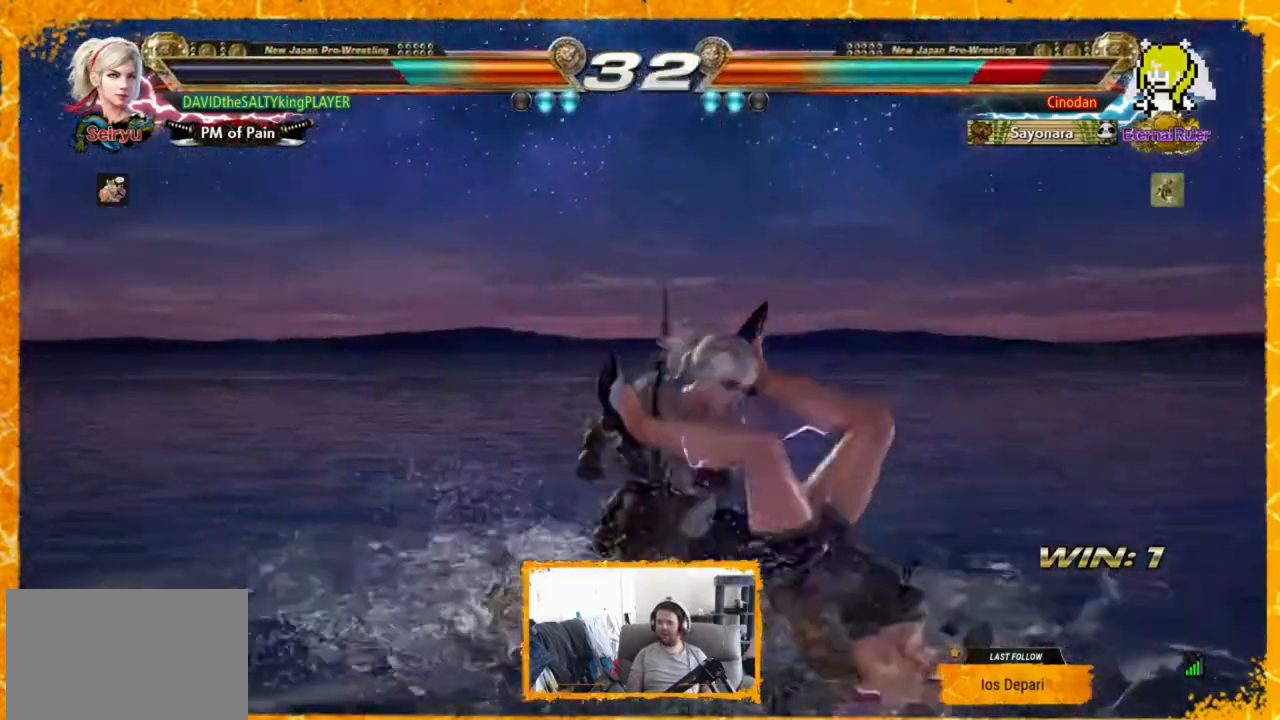
{"dt_ms": 520, "buttons": ["SQUARE"], "events": [[520, "SQUARE", "down"]]}
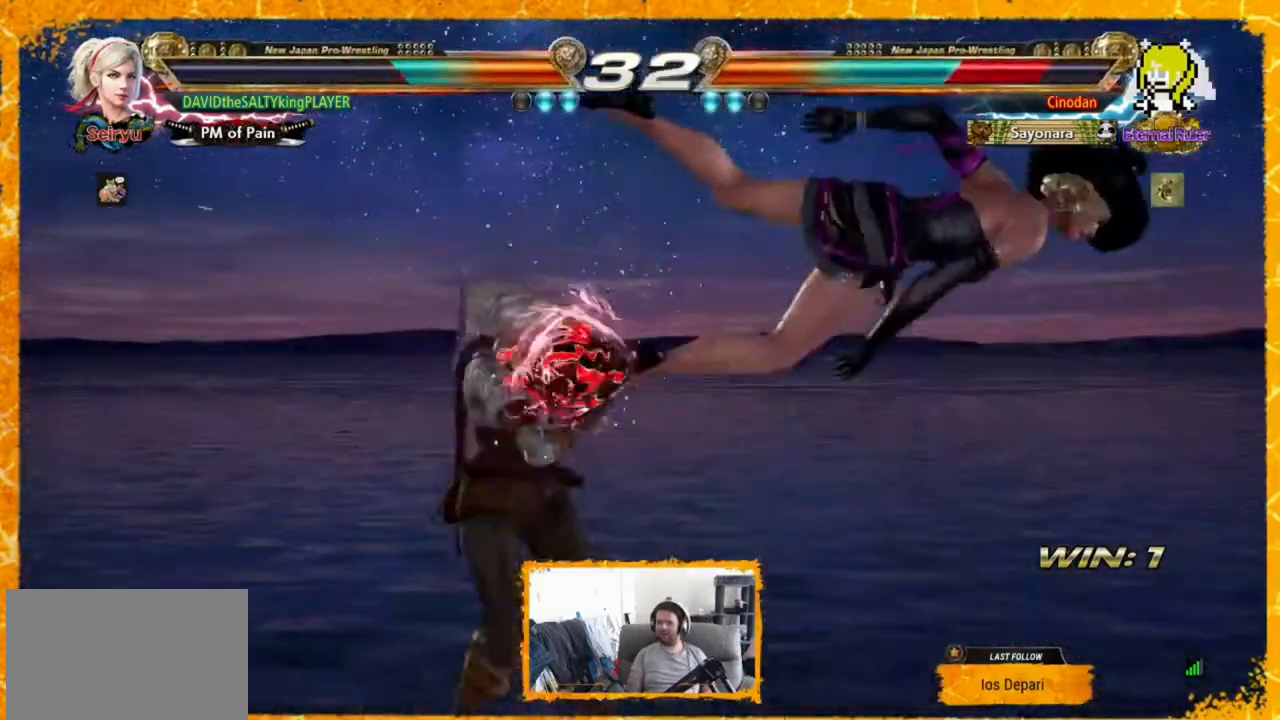
{"dt_ms": 480, "buttons": ["CROSS", "DPAD_LEFT"], "events": [[40, "SQUARE", "up"], [160, "DPAD_LEFT", "down"], [480, "CROSS", "down"]]}
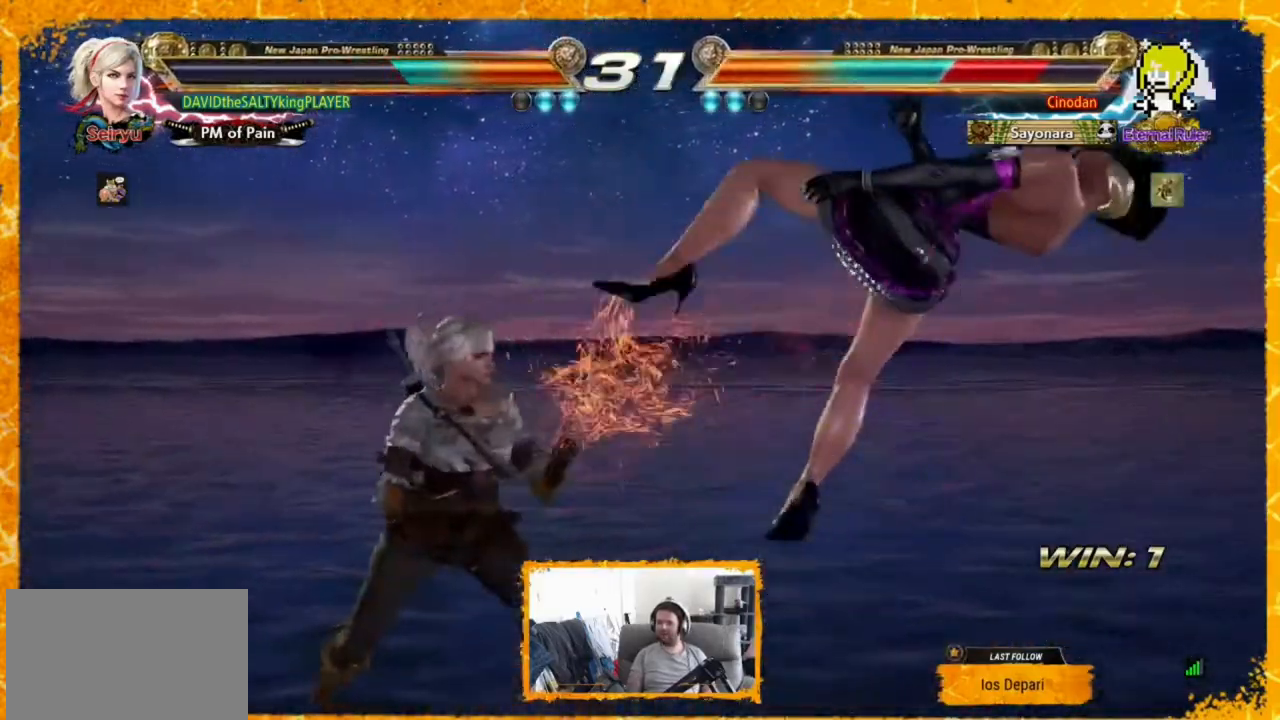
{"dt_ms": 520, "buttons": ["DPAD_RIGHT"], "events": [[40, "CIRCLE", "down"], [40, "CROSS", "up"], [120, "CIRCLE", "up"], [160, "DPAD_LEFT", "up"], [160, "DPAD_RIGHT", "down"], [240, "DPAD_RIGHT", "up"], [400, "DPAD_RIGHT", "down"], [440, "SQUARE", "down"], [440, "TRIANGLE", "down"], [480, "SQUARE", "up"], [480, "TRIANGLE", "up"]]}